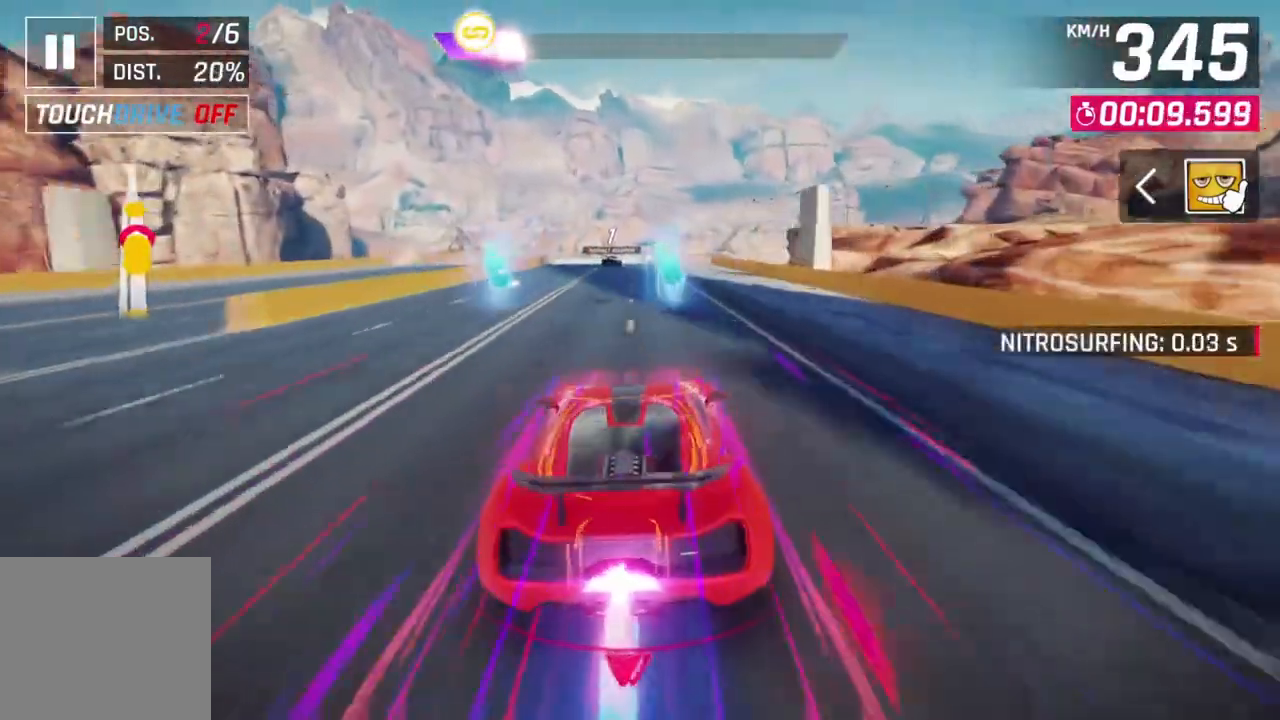
Gameplay with a controller (Xbox layout); each line is a JSON object with the inputs held at the frame after it. "events" lists button and stick changes between this image and that frame as [ms after this image, input, new state], when the widget could be followed in between. Not read: right_stick.
{"buttons": ["A", "L2", "R1"], "left_stick": "center", "events": [[167, "left_stick", "left"], [200, "A", "down"], [200, "R1", "down"], [300, "left_stick", "center"], [500, "L2", "down"]]}
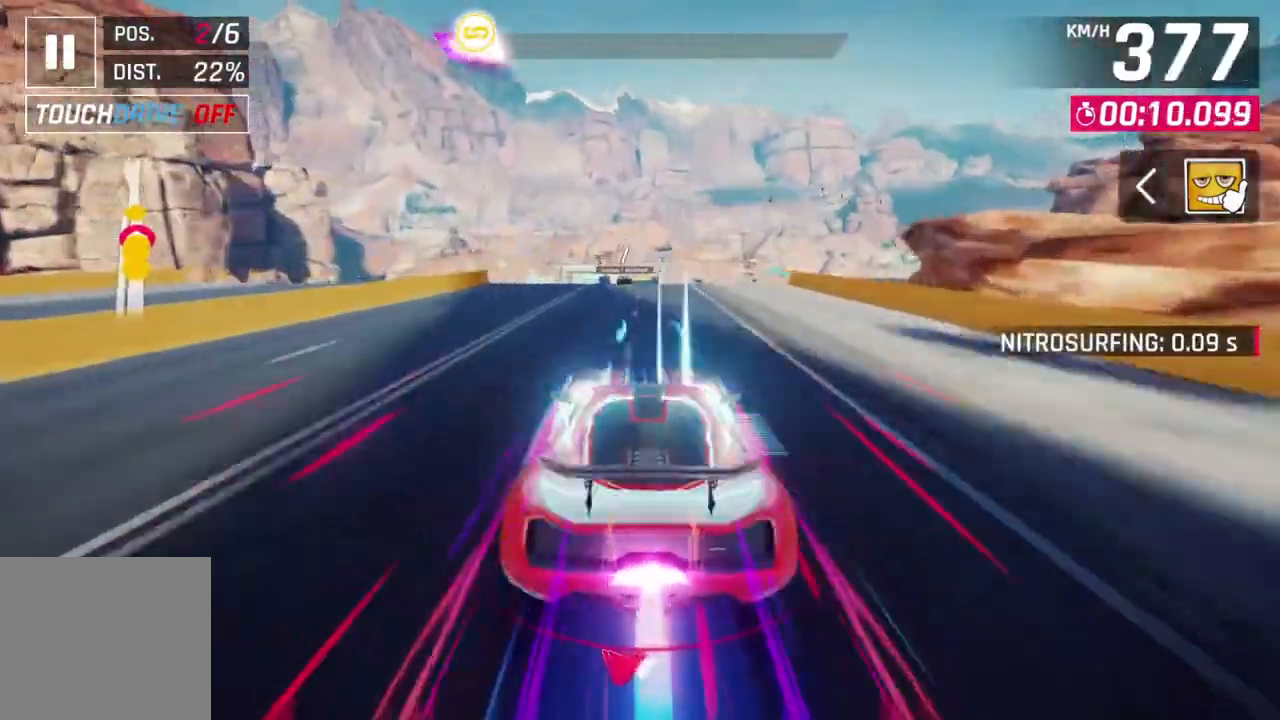
{"buttons": ["L2"], "left_stick": "center", "events": [[33, "A", "up"], [33, "R1", "up"], [300, "L2", "up"], [400, "L2", "down"]]}
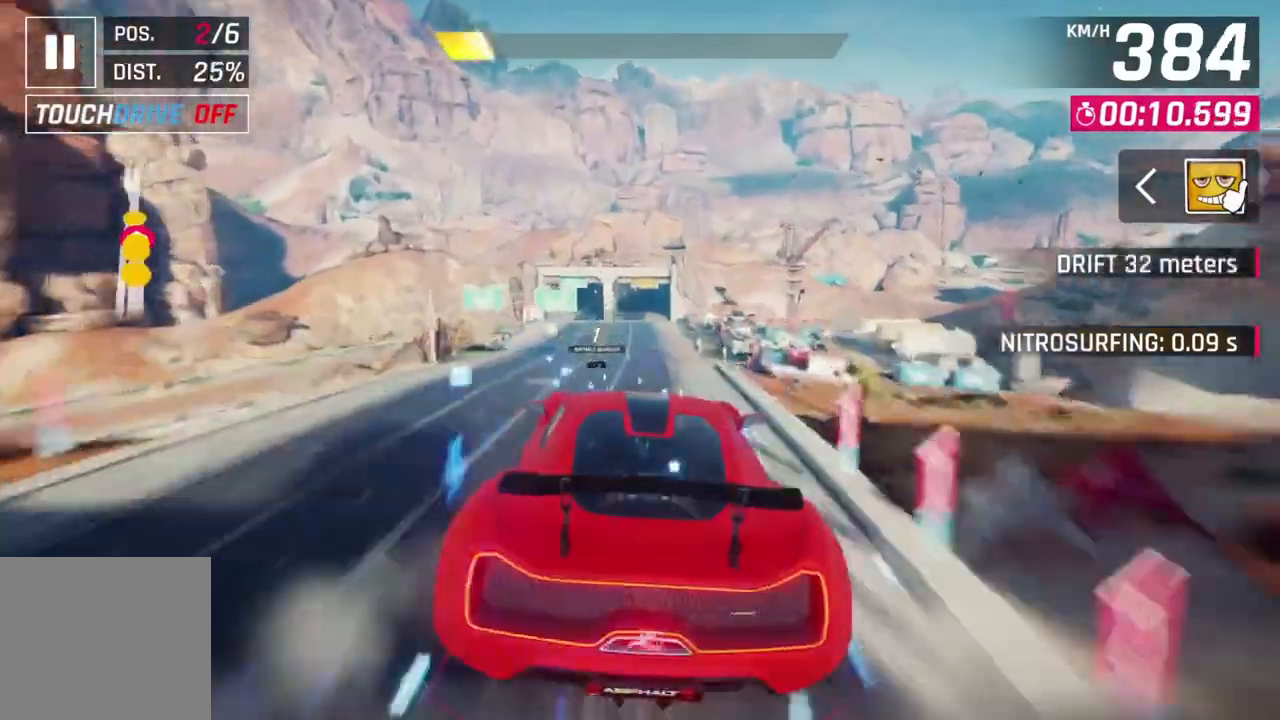
{"buttons": ["A", "R1"], "left_stick": "center"}
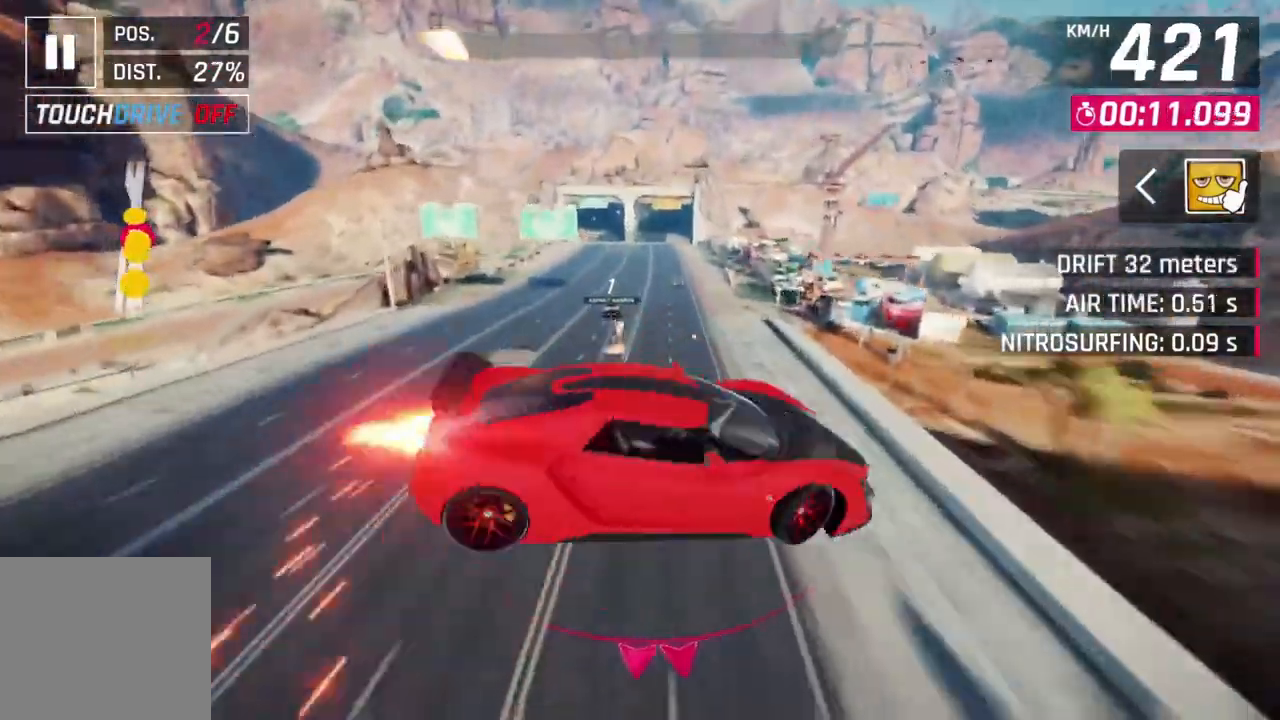
{"buttons": ["A", "R1"], "left_stick": "center", "events": [[200, "A", "up"], [200, "R1", "up"], [300, "A", "down"], [300, "R1", "down"], [300, "left_stick", "up-right"], [500, "left_stick", "center"]]}
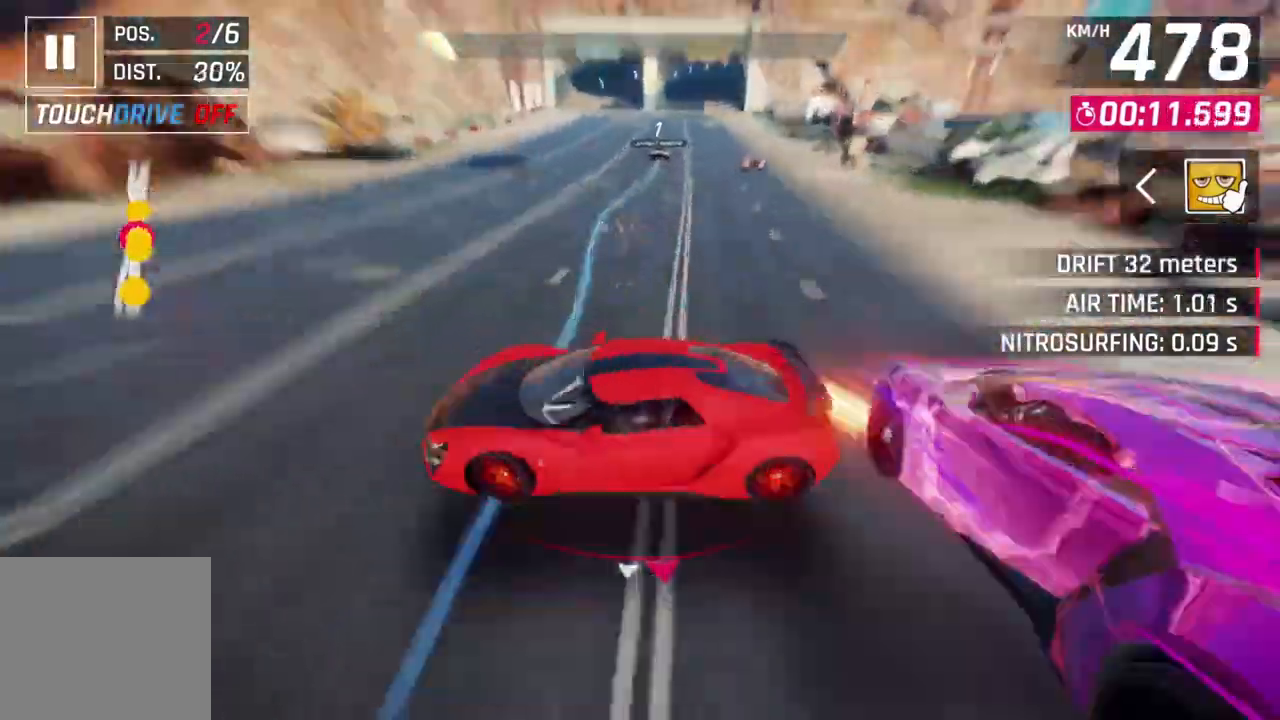
{"buttons": ["A", "L2", "R1"], "left_stick": "center", "events": [[33, "L2", "down"], [67, "A", "up"], [67, "R1", "up"], [500, "A", "down"], [500, "R1", "down"]]}
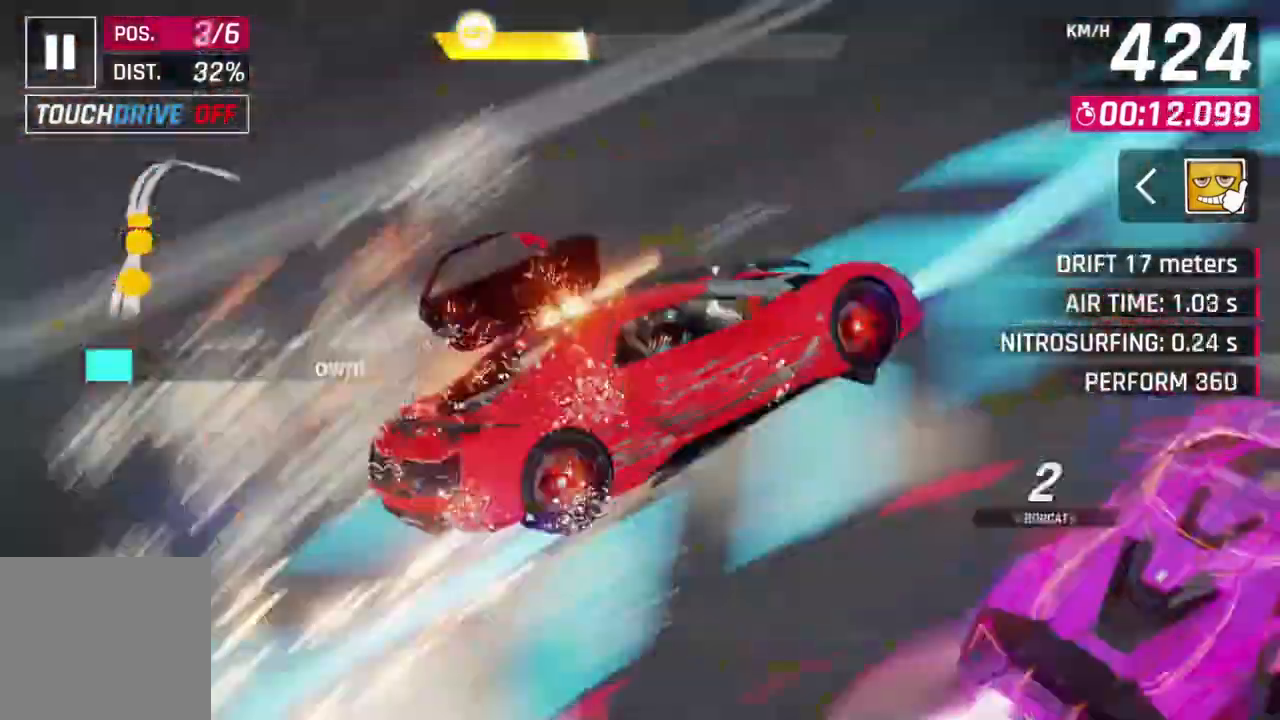
{"buttons": ["A", "R1"], "left_stick": "right", "events": [[67, "L2", "up"], [500, "left_stick", "right"]]}
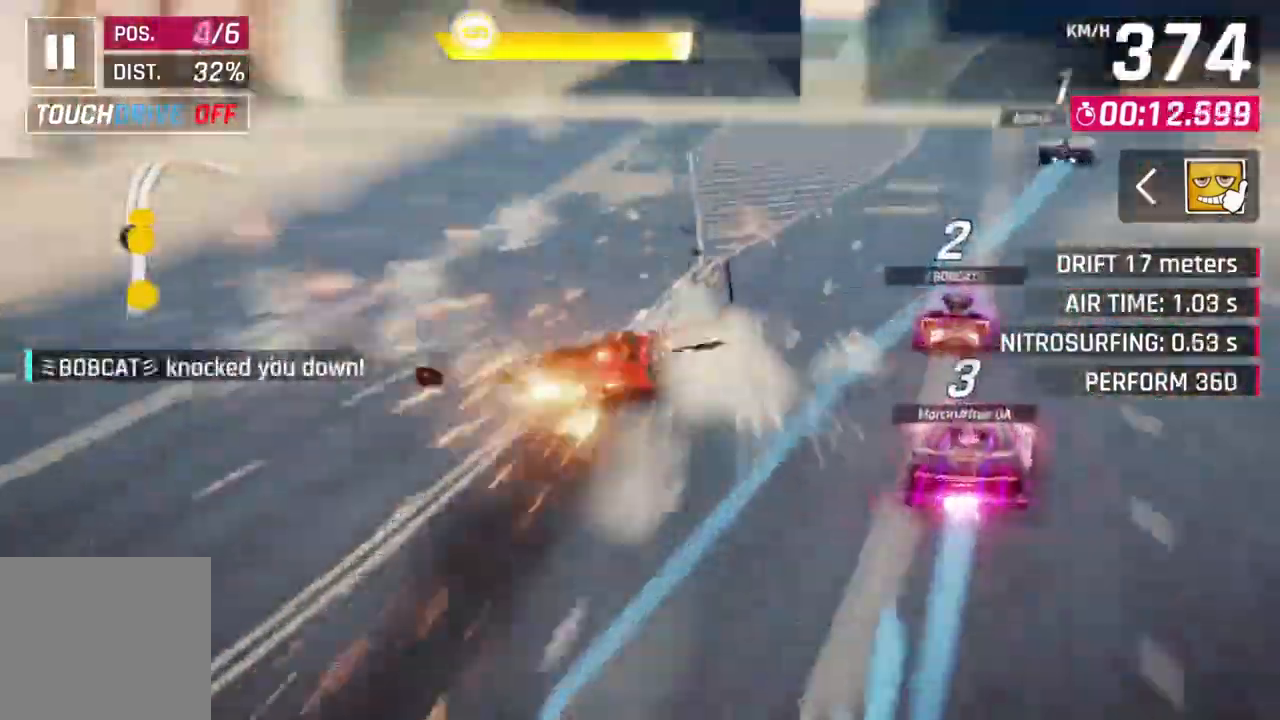
{"buttons": ["L2"], "left_stick": "center", "events": [[100, "A", "up"], [133, "left_stick", "up-right"], [300, "R1", "up"], [333, "L2", "down"], [367, "left_stick", "center"]]}
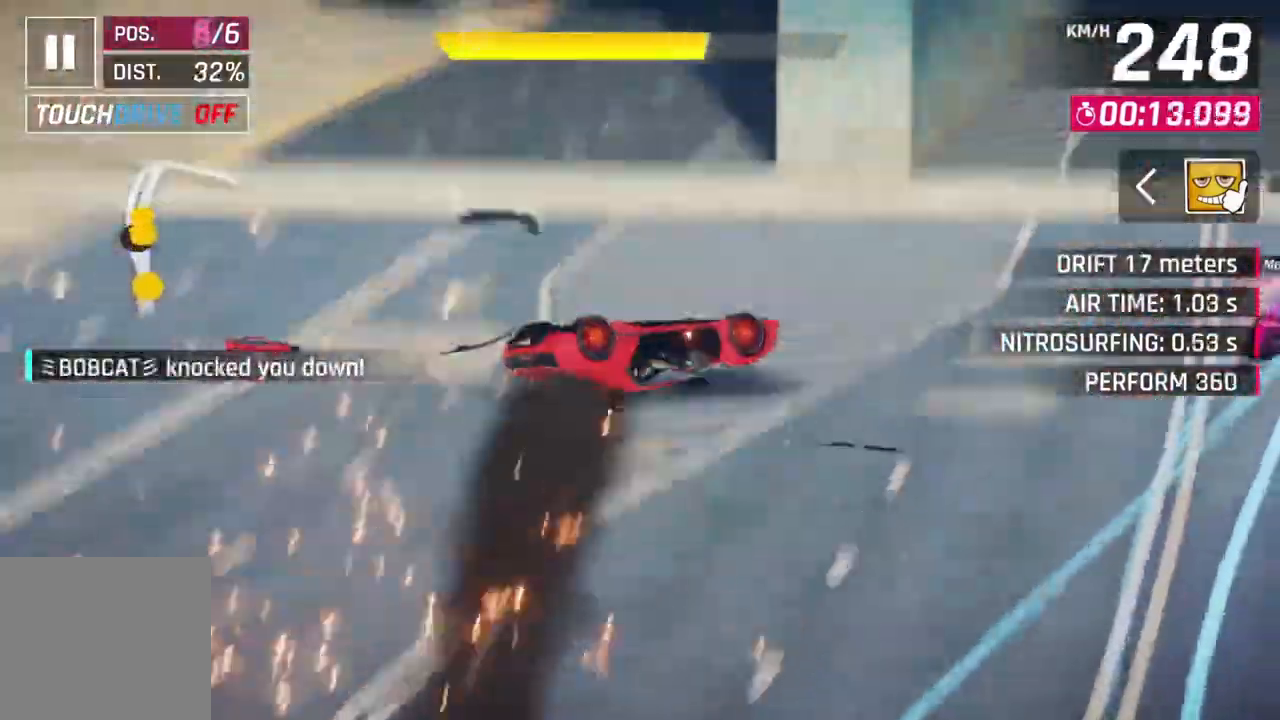
{"buttons": ["L2"], "left_stick": "center", "events": [[333, "L2", "up"], [467, "L2", "down"]]}
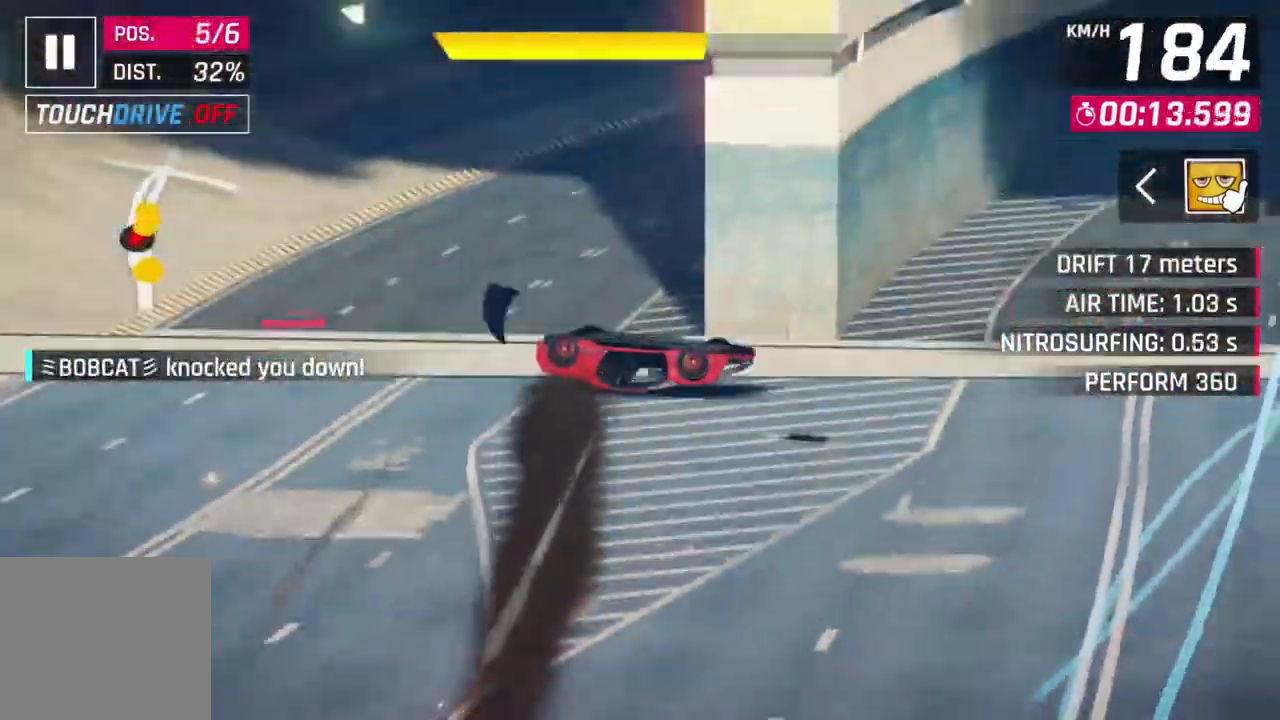
{"buttons": ["A", "R1"], "left_stick": "center", "events": [[200, "A", "down"], [200, "L2", "up"], [200, "R1", "down"]]}
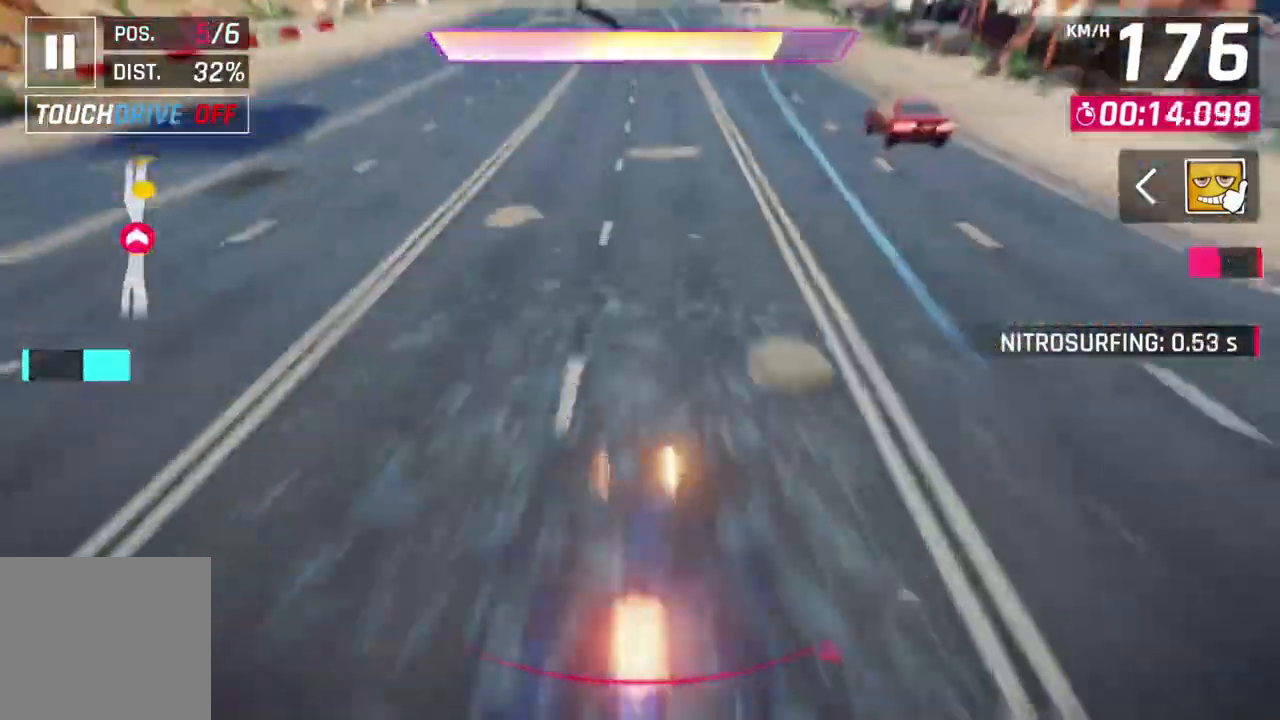
{"buttons": ["A", "R1"], "left_stick": "up-right", "events": [[33, "A", "up"], [33, "R1", "up"], [100, "A", "down"], [133, "R1", "down"], [433, "left_stick", "up-right"]]}
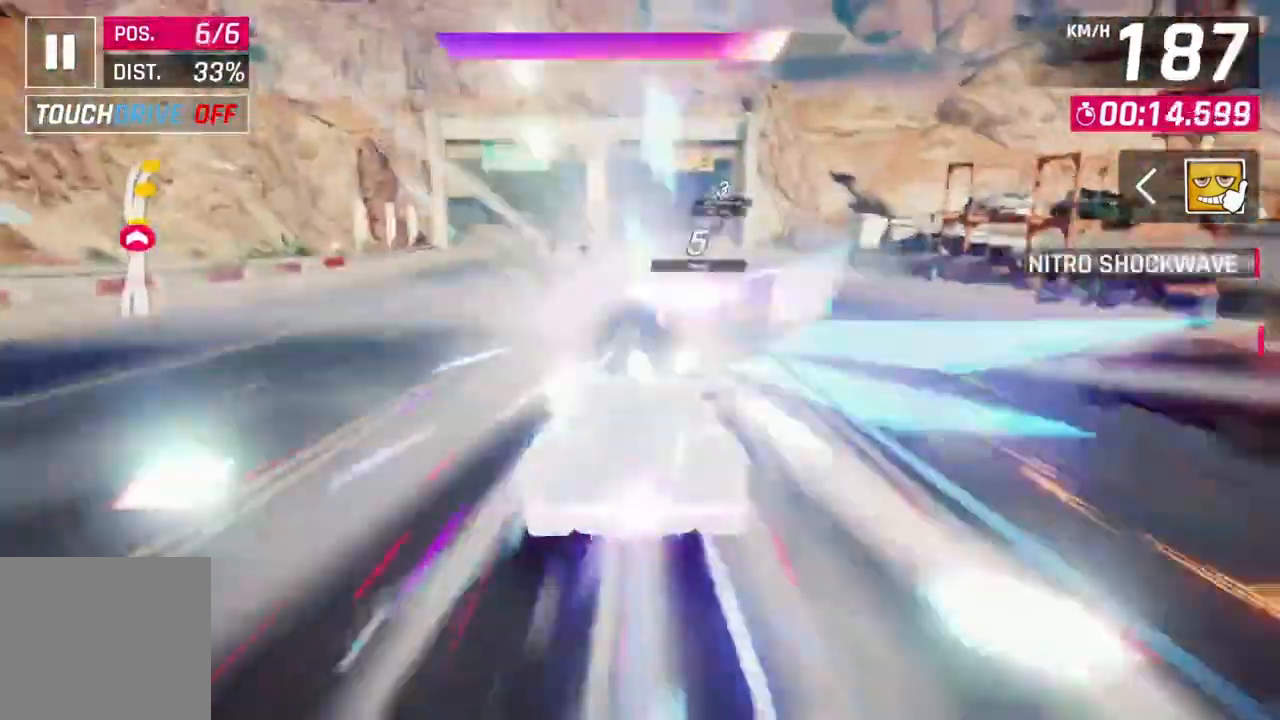
{"buttons": [], "left_stick": "up-right", "events": [[67, "left_stick", "center"], [200, "A", "up"], [233, "R1", "up"], [433, "left_stick", "up-right"]]}
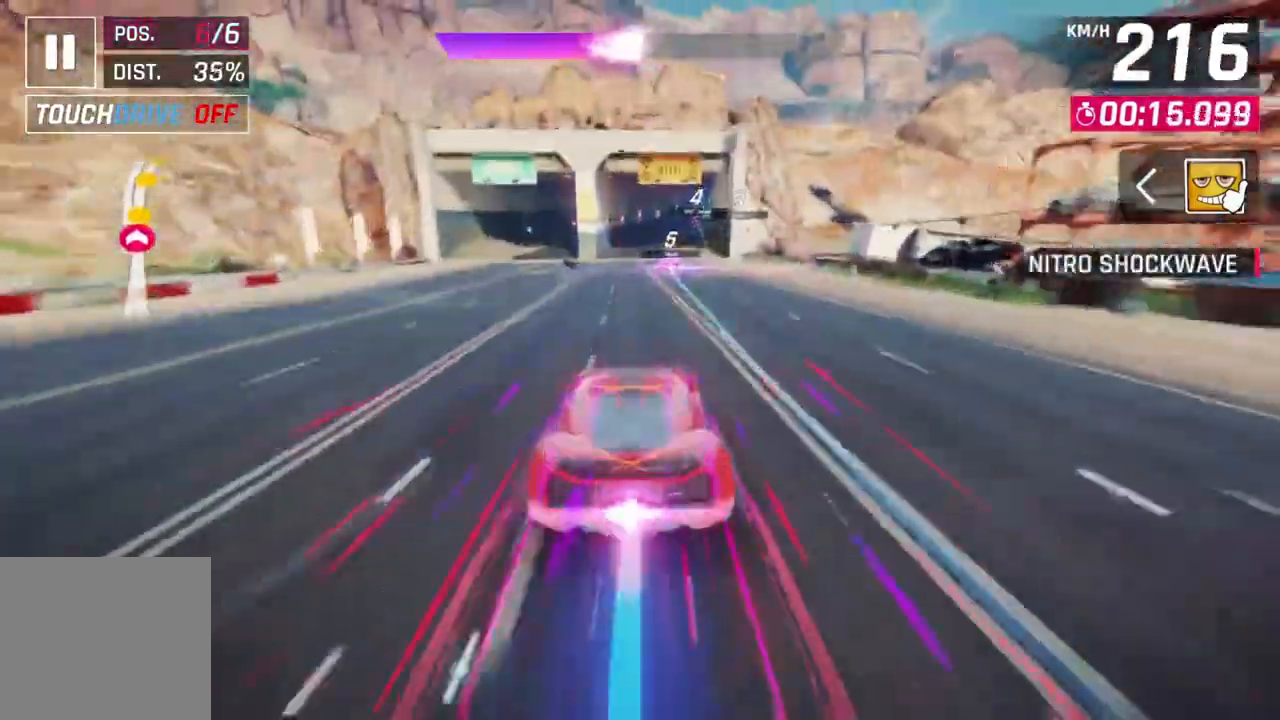
{"buttons": [], "left_stick": "up-left", "events": [[133, "left_stick", "center"], [433, "left_stick", "up-left"]]}
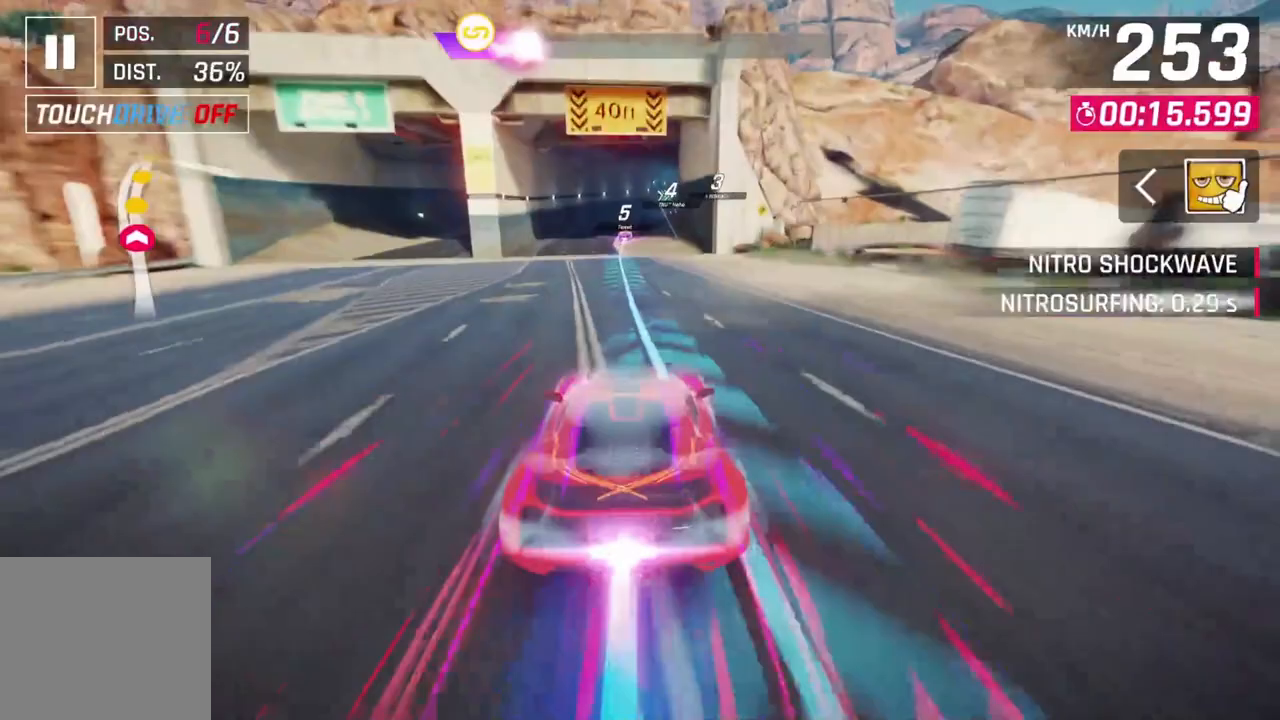
{"buttons": [], "left_stick": "center", "events": [[33, "left_stick", "center"]]}
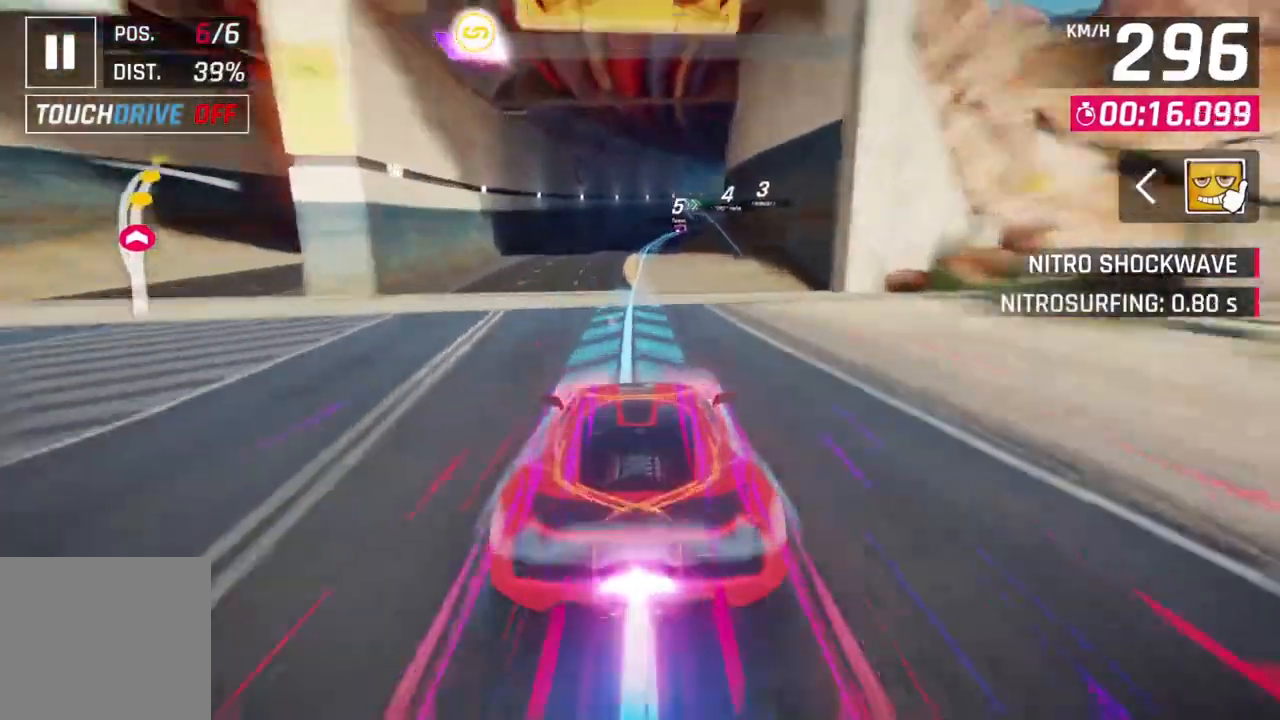
{"buttons": [], "left_stick": "up-right", "events": [[300, "left_stick", "up-right"]]}
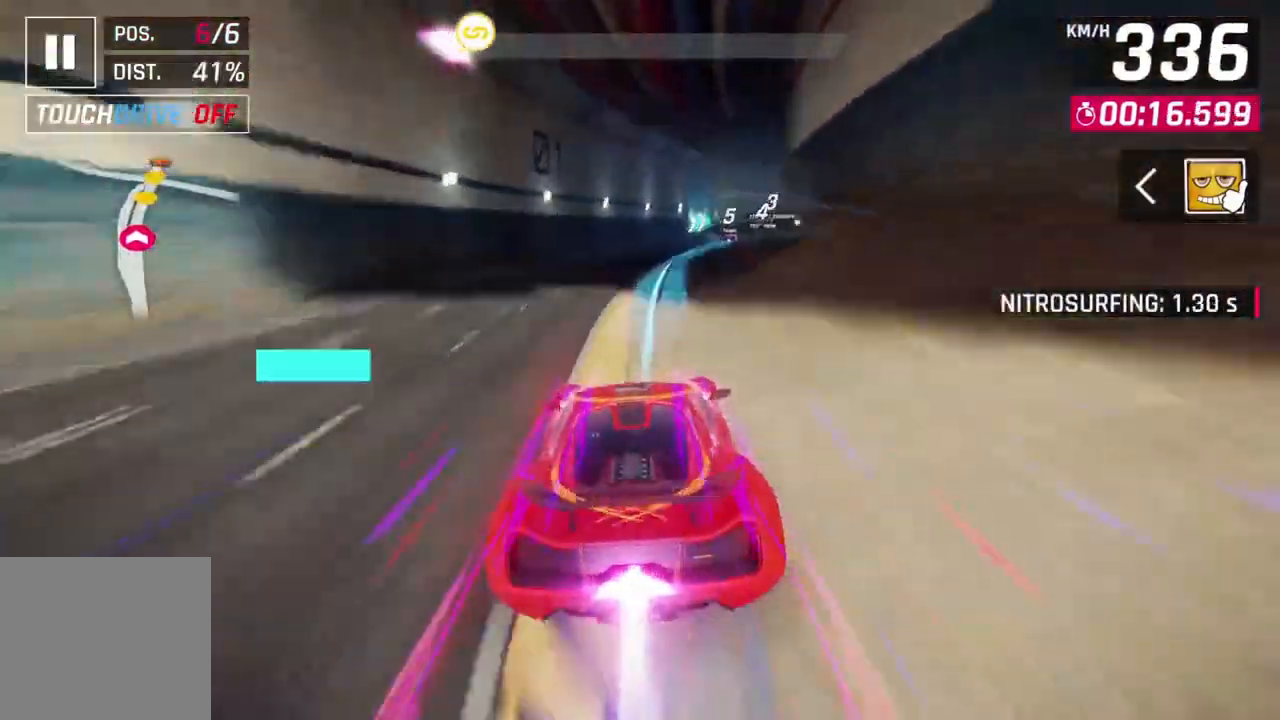
{"buttons": [], "left_stick": "up-right", "events": []}
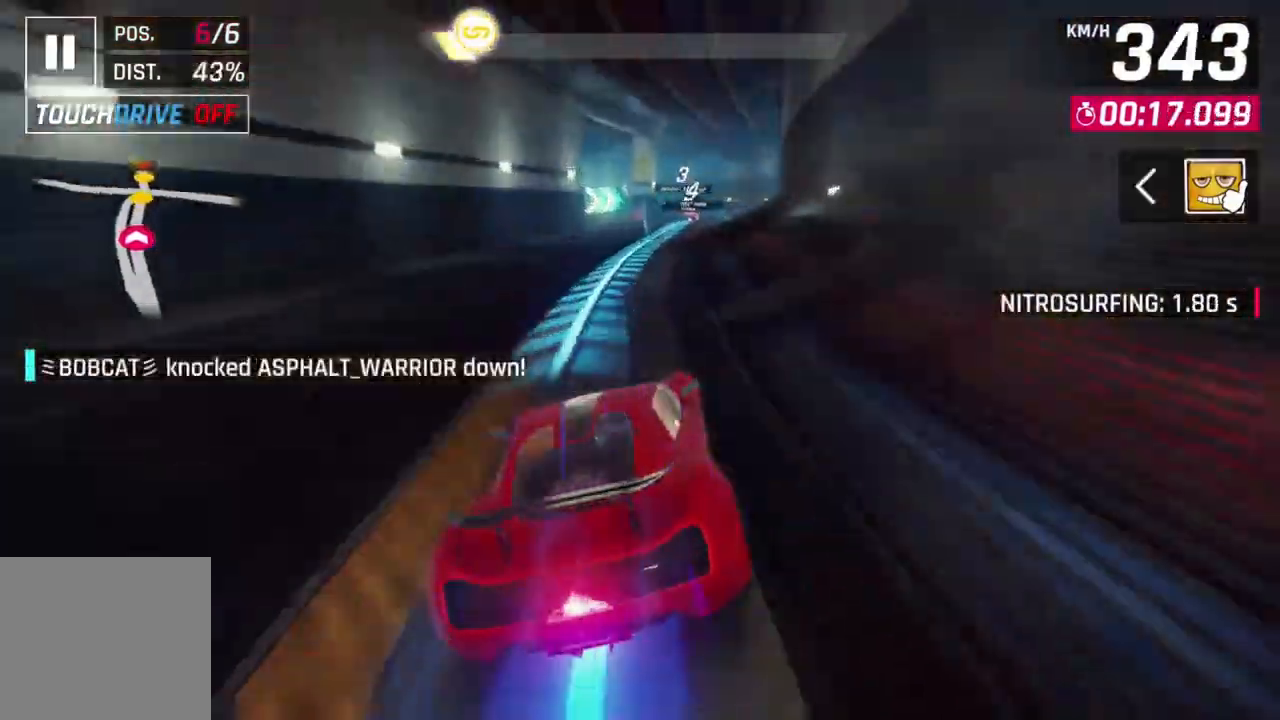
{"buttons": ["A", "R1"], "left_stick": "up-right", "events": [[100, "left_stick", "center"], [167, "A", "down"], [200, "R1", "down"], [267, "left_stick", "up-right"]]}
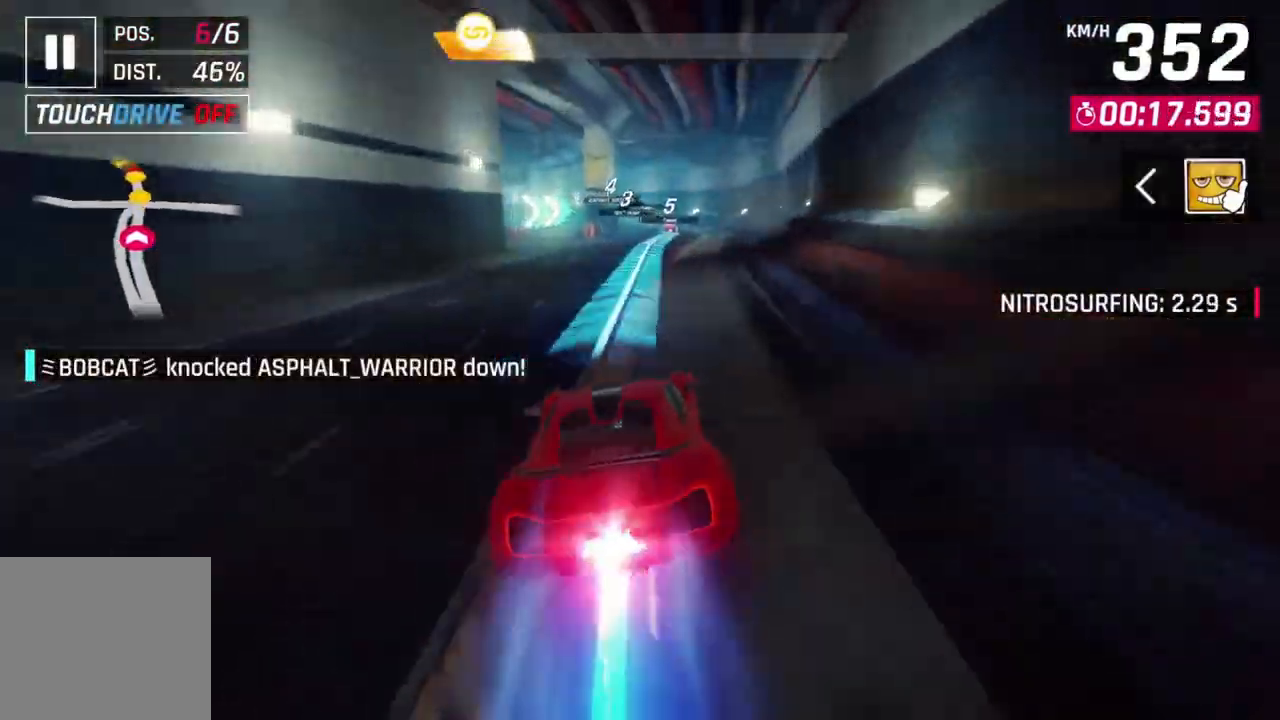
{"buttons": ["A", "R1"], "left_stick": "center", "events": [[167, "left_stick", "center"]]}
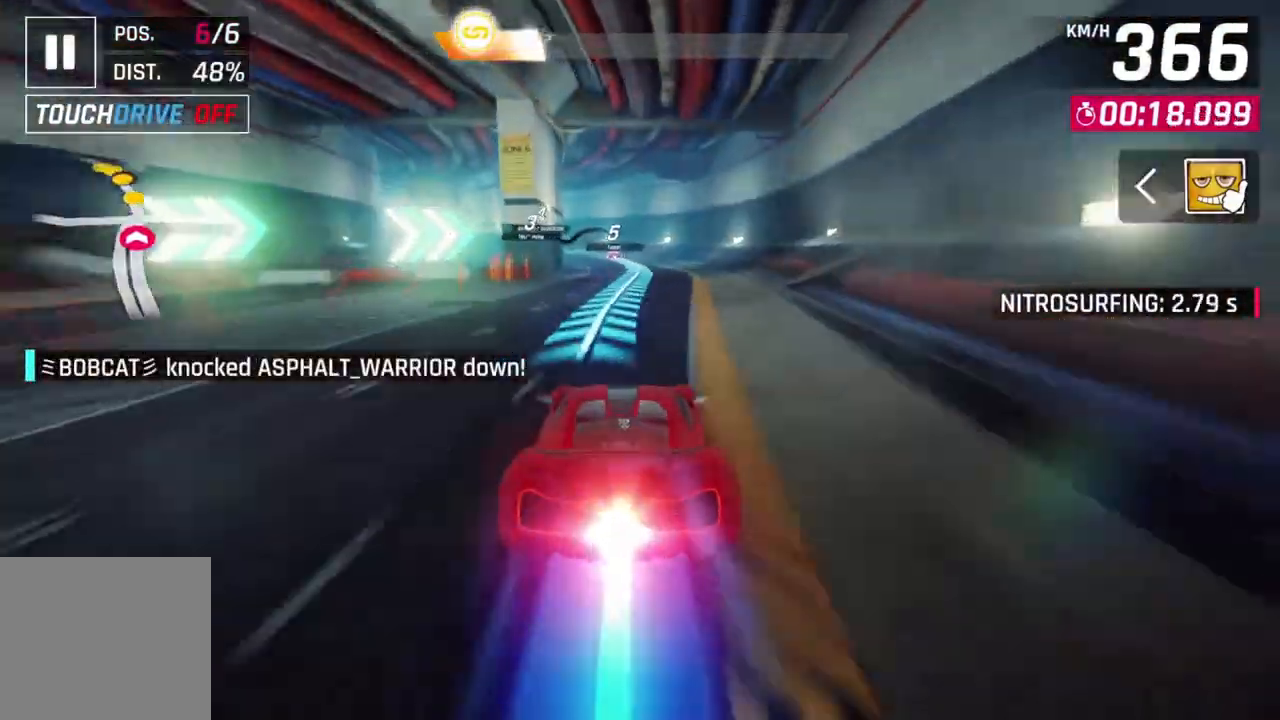
{"buttons": ["A"], "left_stick": "center", "events": [[233, "A", "up"], [267, "L2", "down"], [267, "R1", "up"], [367, "A", "down"], [400, "L2", "up"]]}
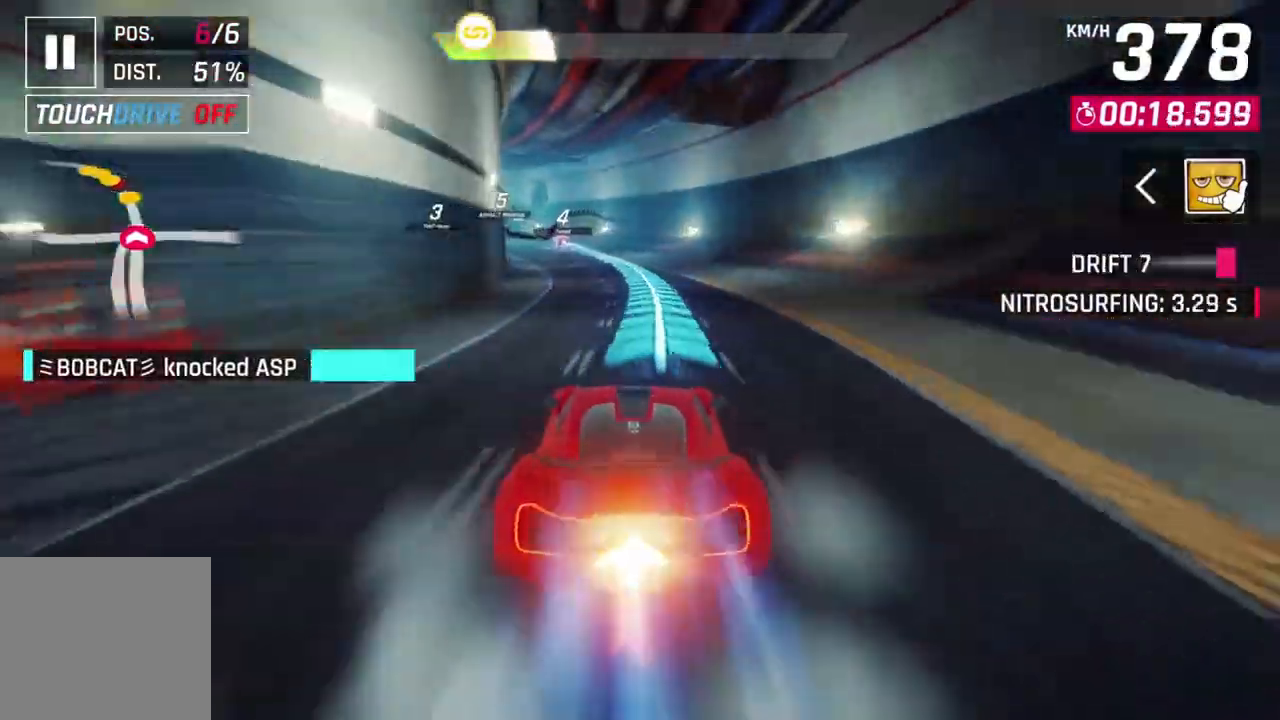
{"buttons": ["A"], "left_stick": "up-left", "events": [[167, "A", "up"], [267, "left_stick", "up-left"], [500, "A", "down"]]}
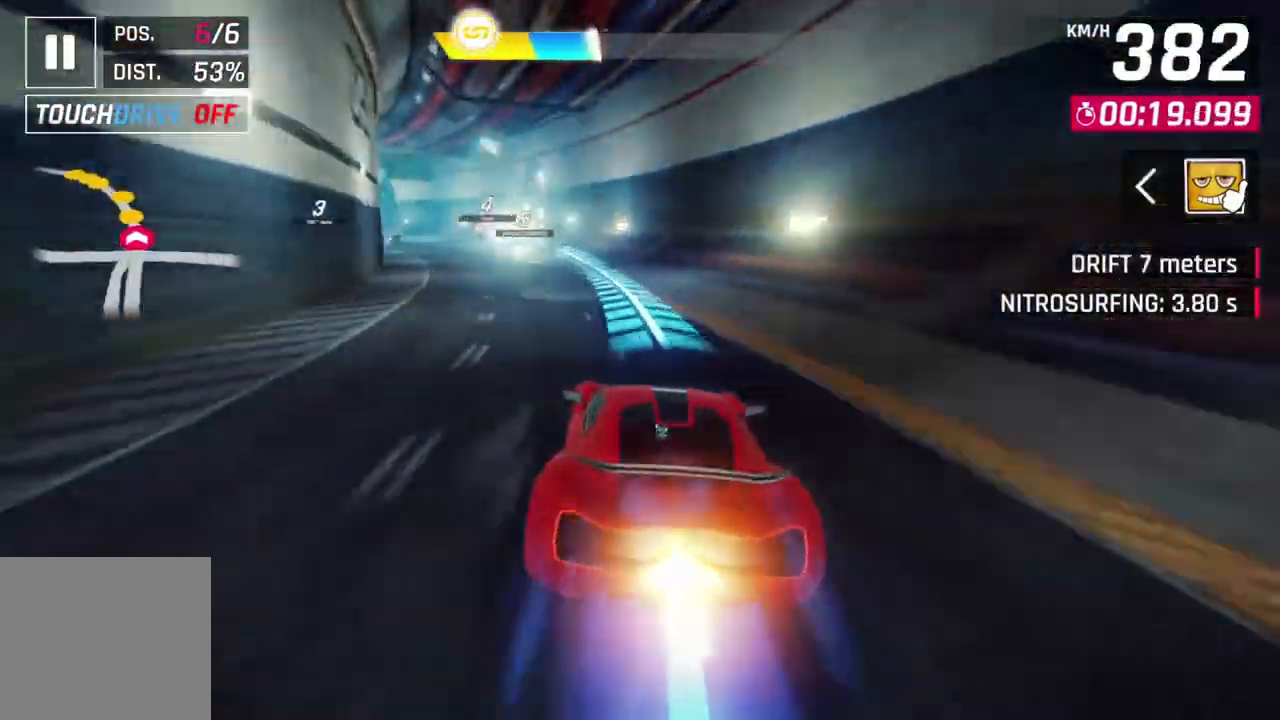
{"buttons": [], "left_stick": "up-left"}
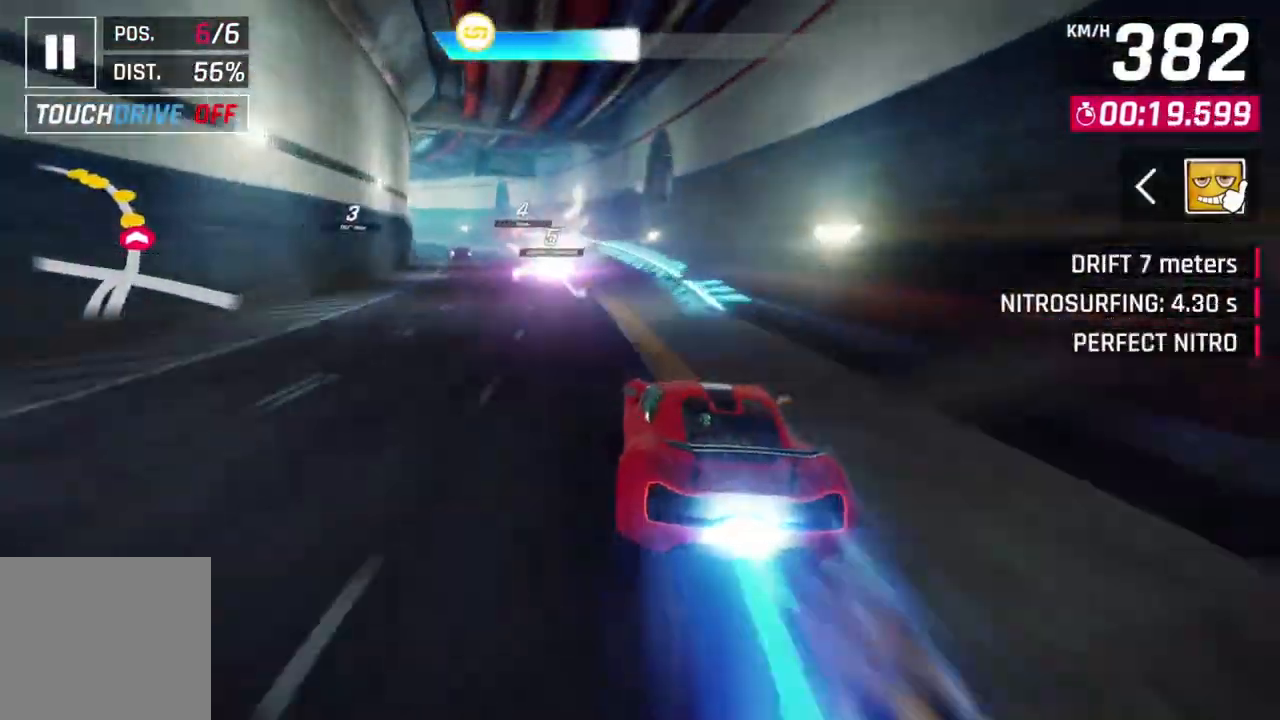
{"buttons": [], "left_stick": "up-left", "events": []}
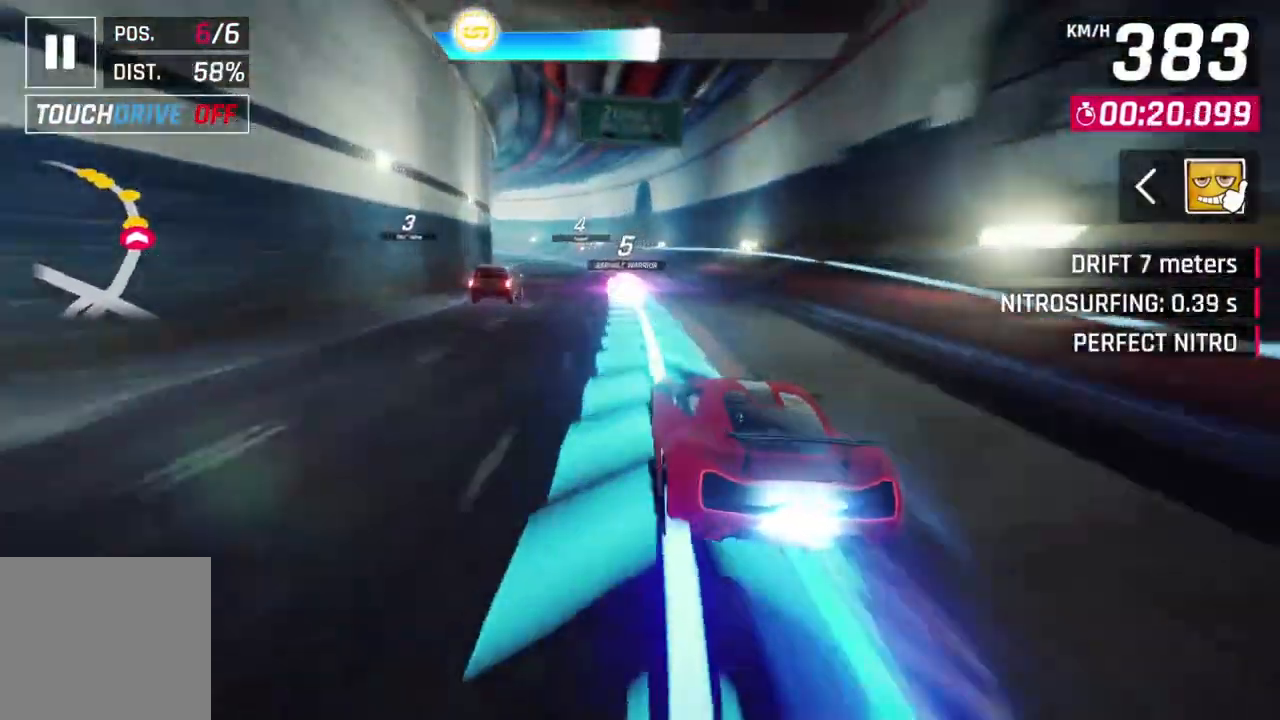
{"buttons": [], "left_stick": "center", "events": [[367, "left_stick", "center"]]}